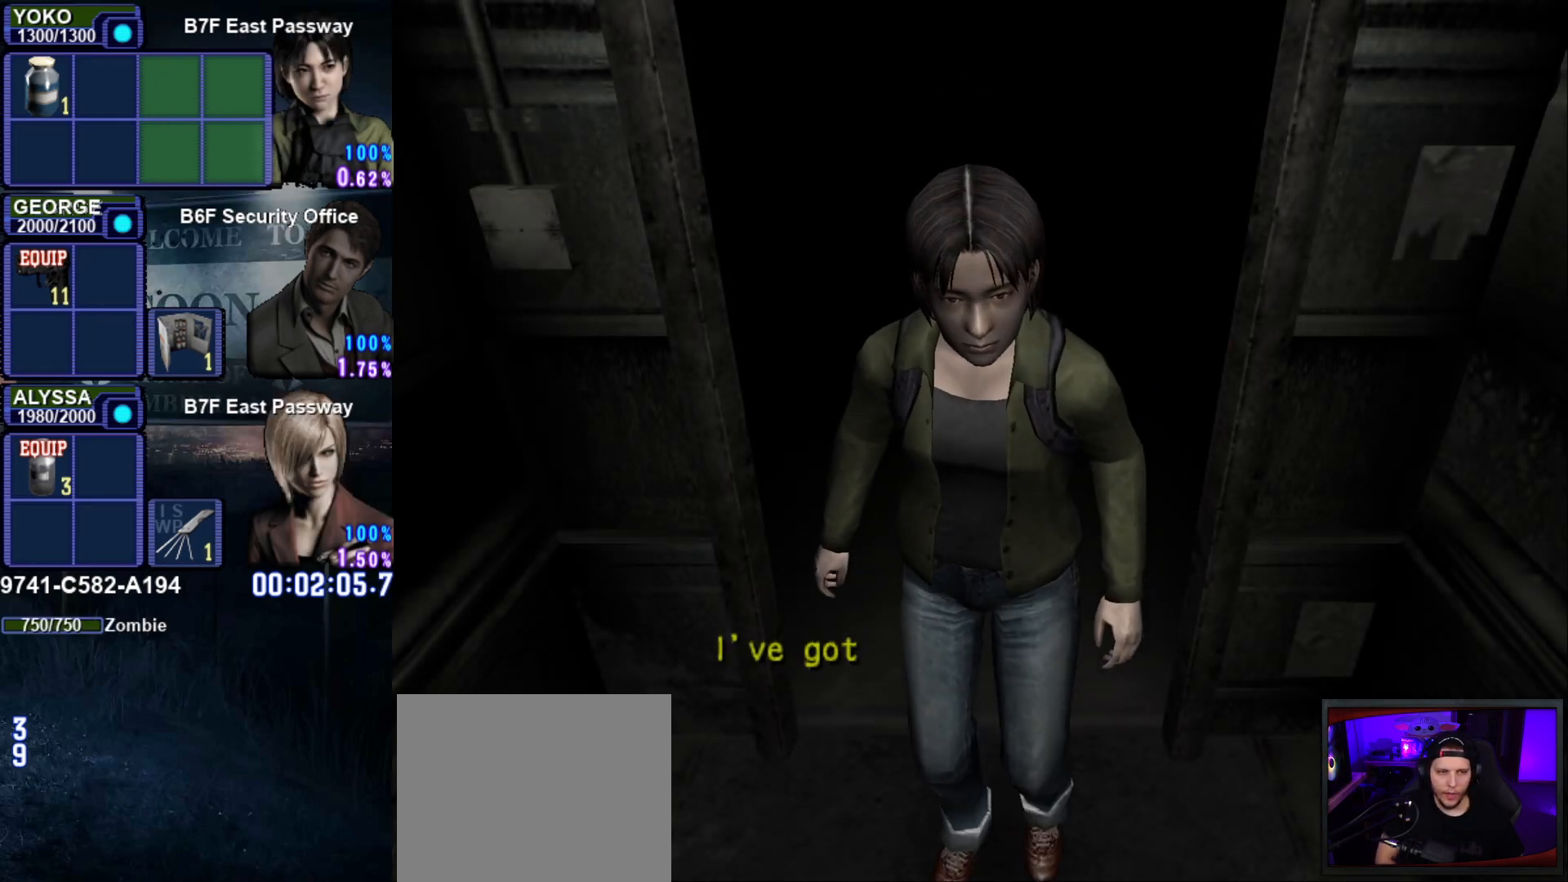
Gameplay with a controller (PlayStation layout); each line is a JSON object with the inputs held at the frame after it. "button_events" lists button changes between this image and that frame as [ms after this image, input, new state], when the widget could be followed in between (sticks are given only as held states). Not read: L3 R3 right_stick.
{"buttons": ["SQUARE", "DPAD_UP"], "left_stick": "center", "button_events": []}
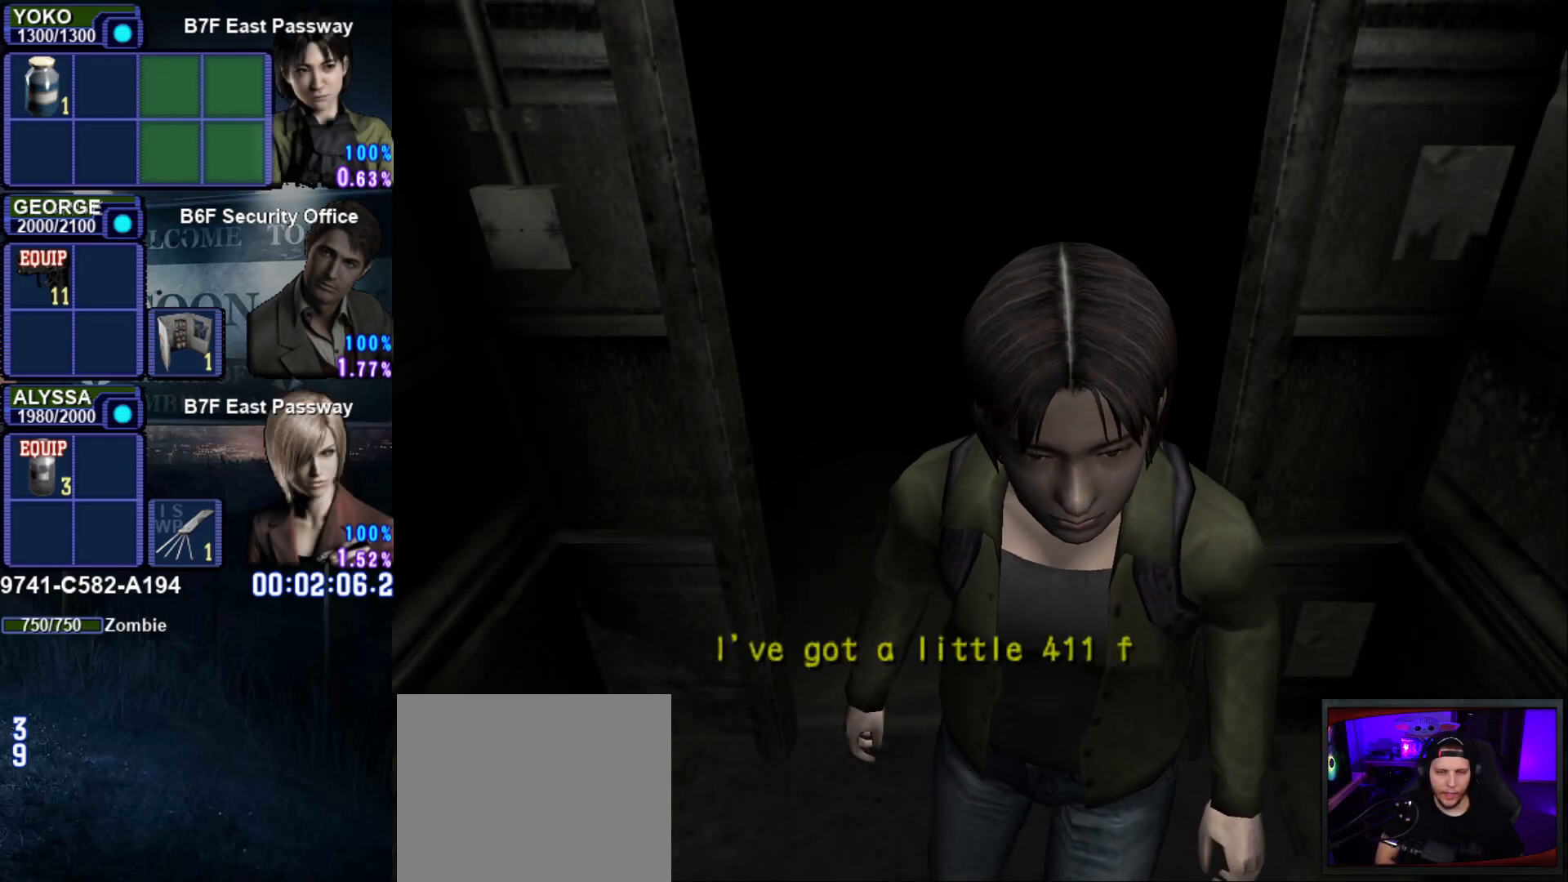
{"buttons": ["SQUARE", "DPAD_UP"], "left_stick": "center", "button_events": []}
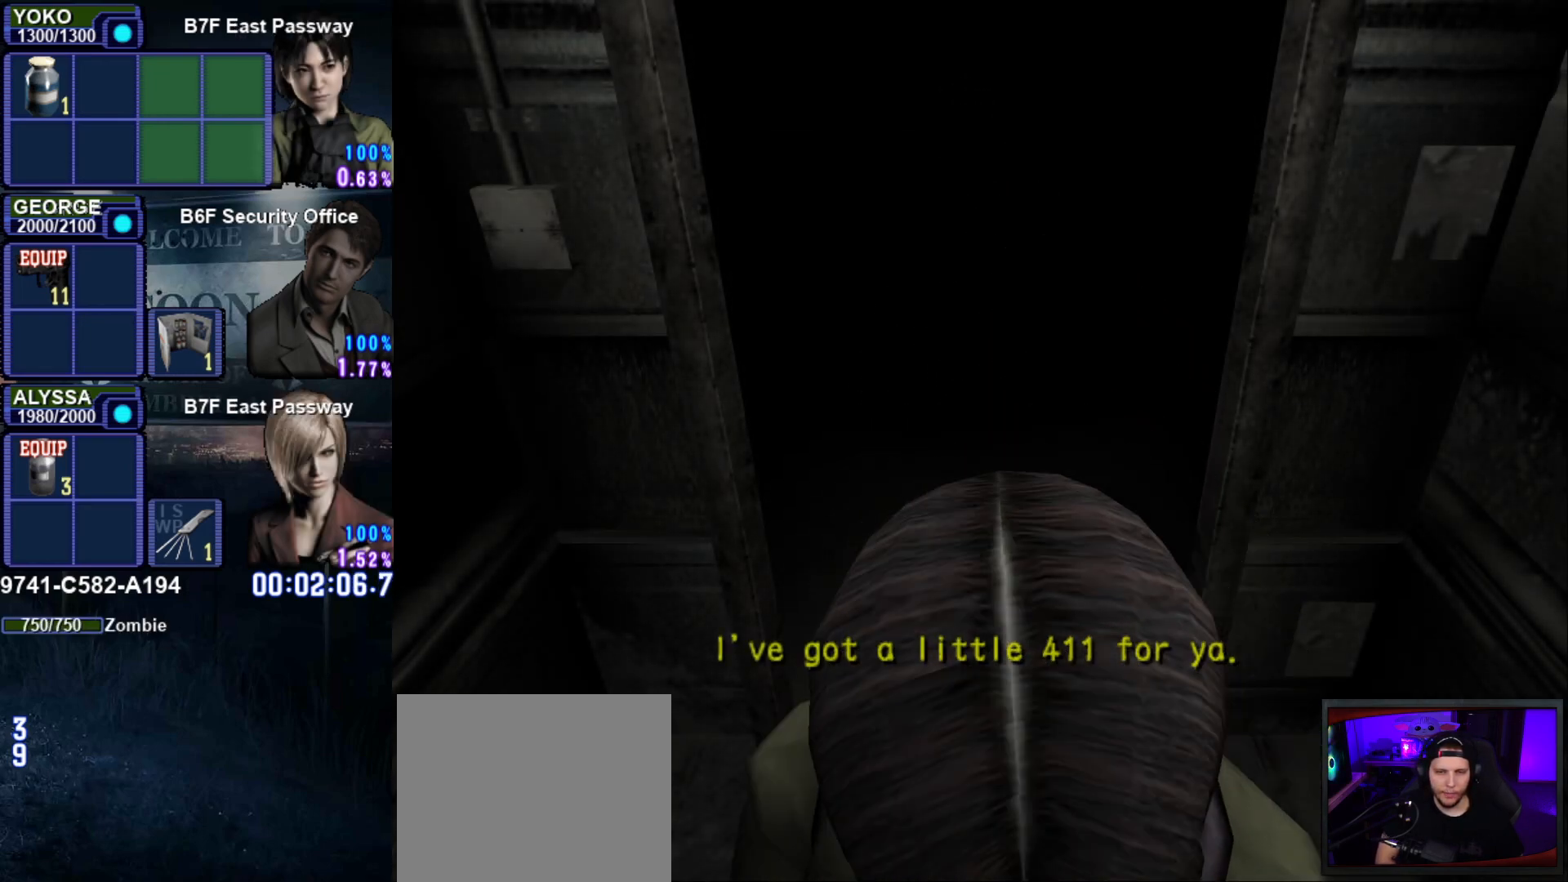
{"buttons": ["SQUARE", "DPAD_UP"], "left_stick": "center", "button_events": []}
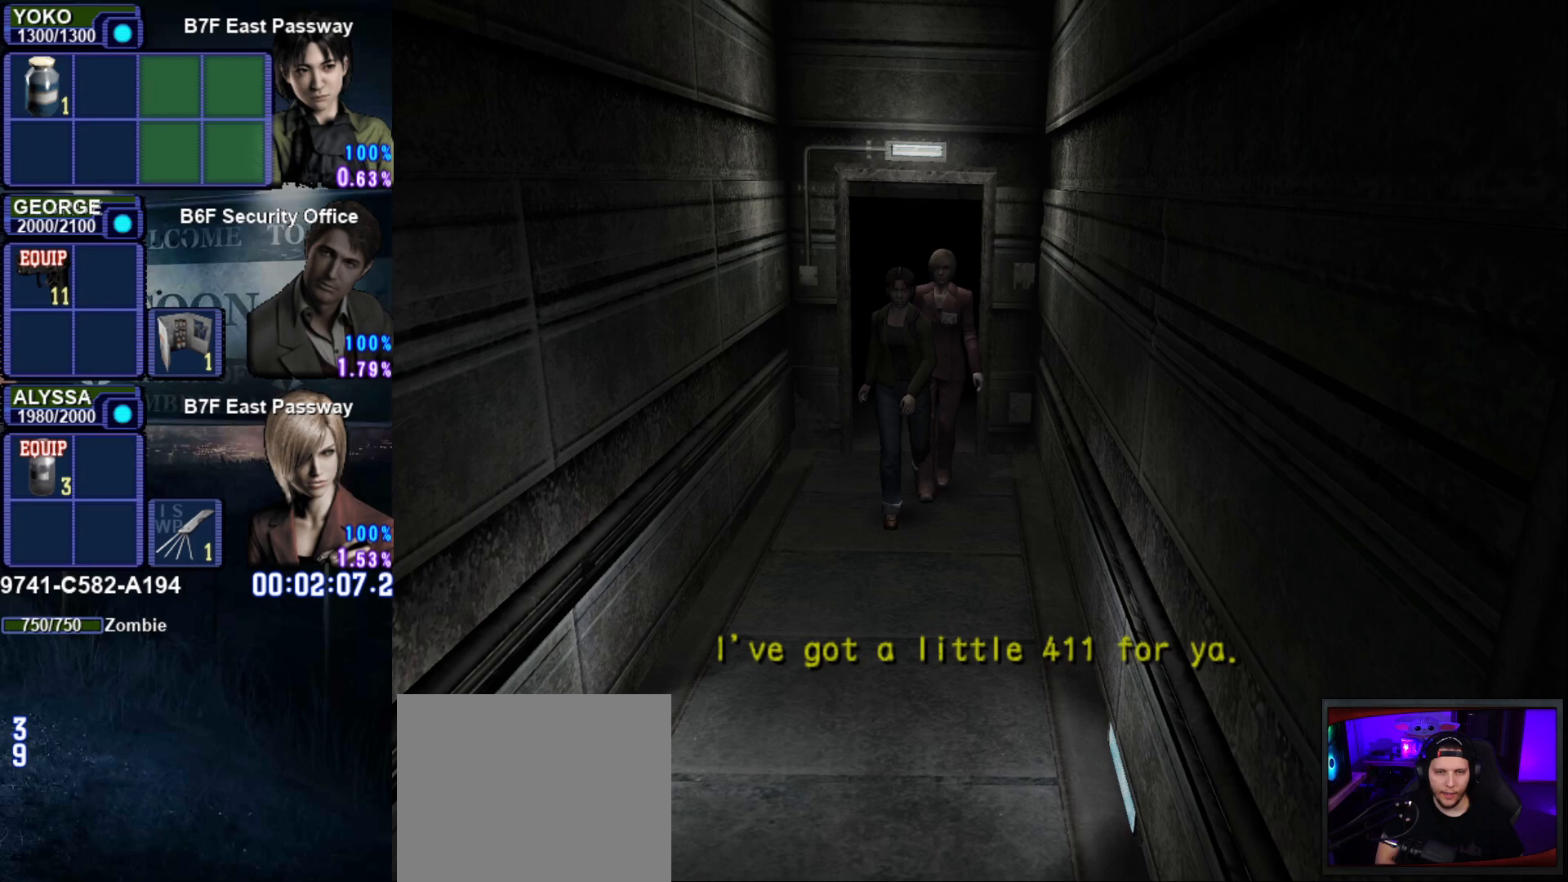
{"buttons": ["SQUARE", "DPAD_UP"], "left_stick": "center", "button_events": []}
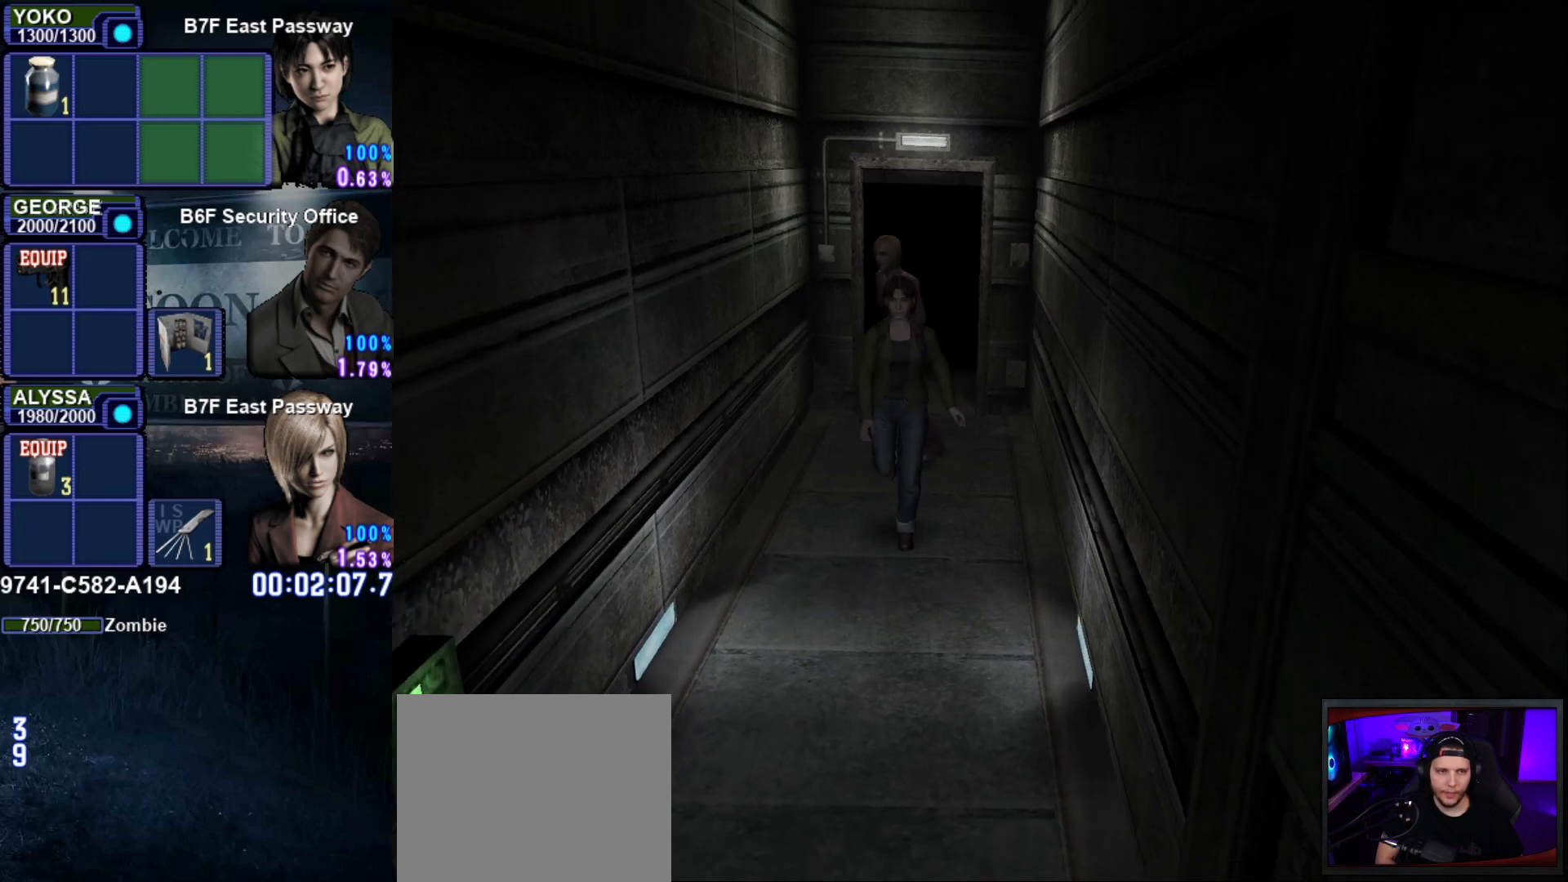
{"buttons": ["SQUARE", "DPAD_UP"], "left_stick": "center", "button_events": []}
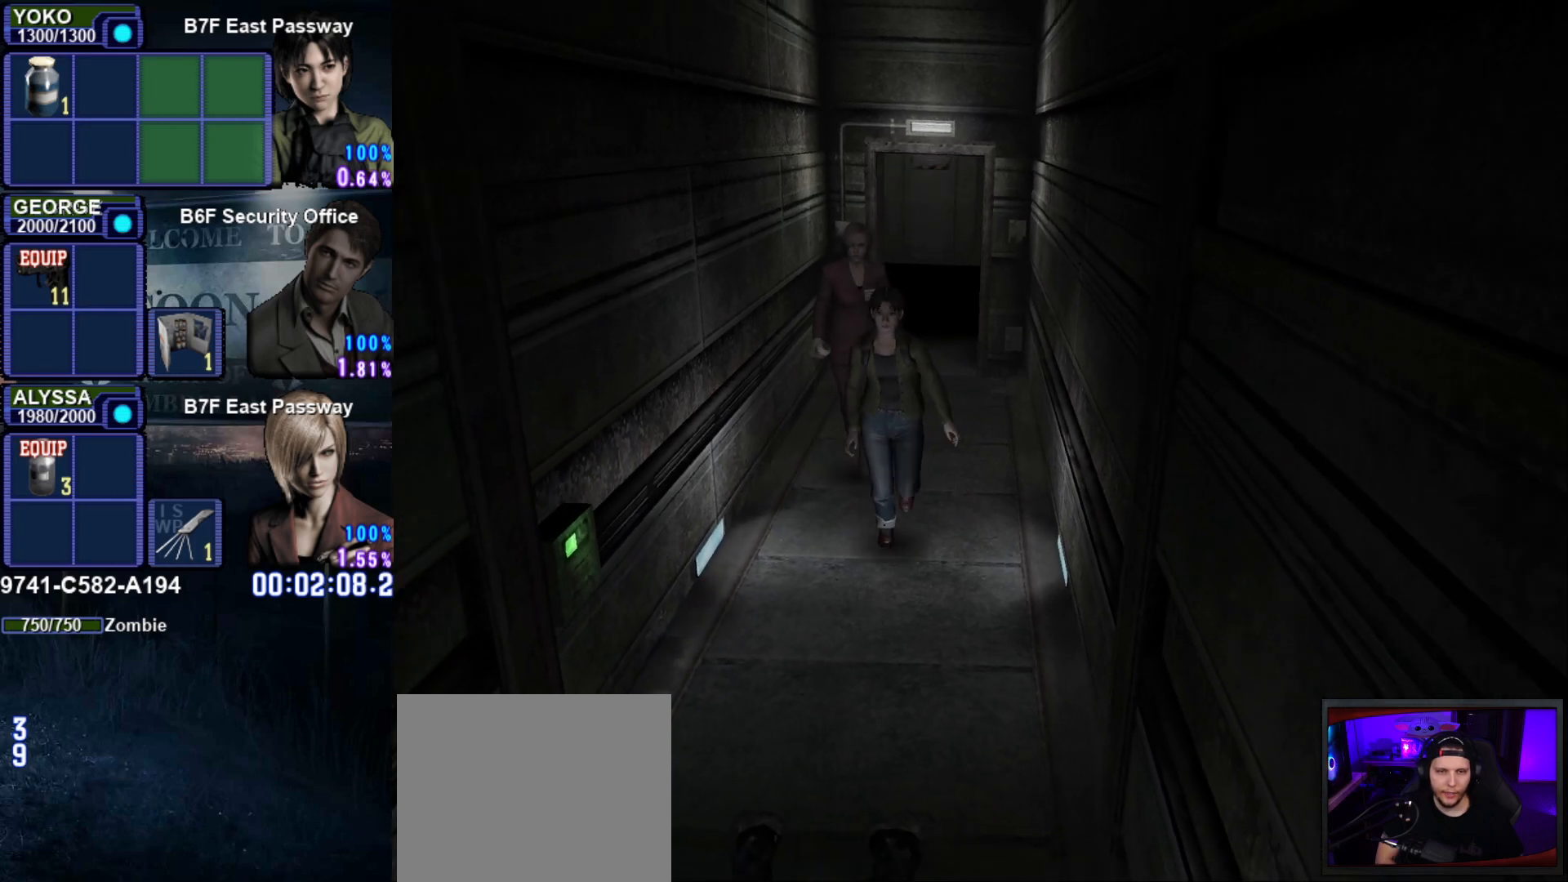
{"buttons": ["SQUARE", "DPAD_UP"], "left_stick": "center", "button_events": []}